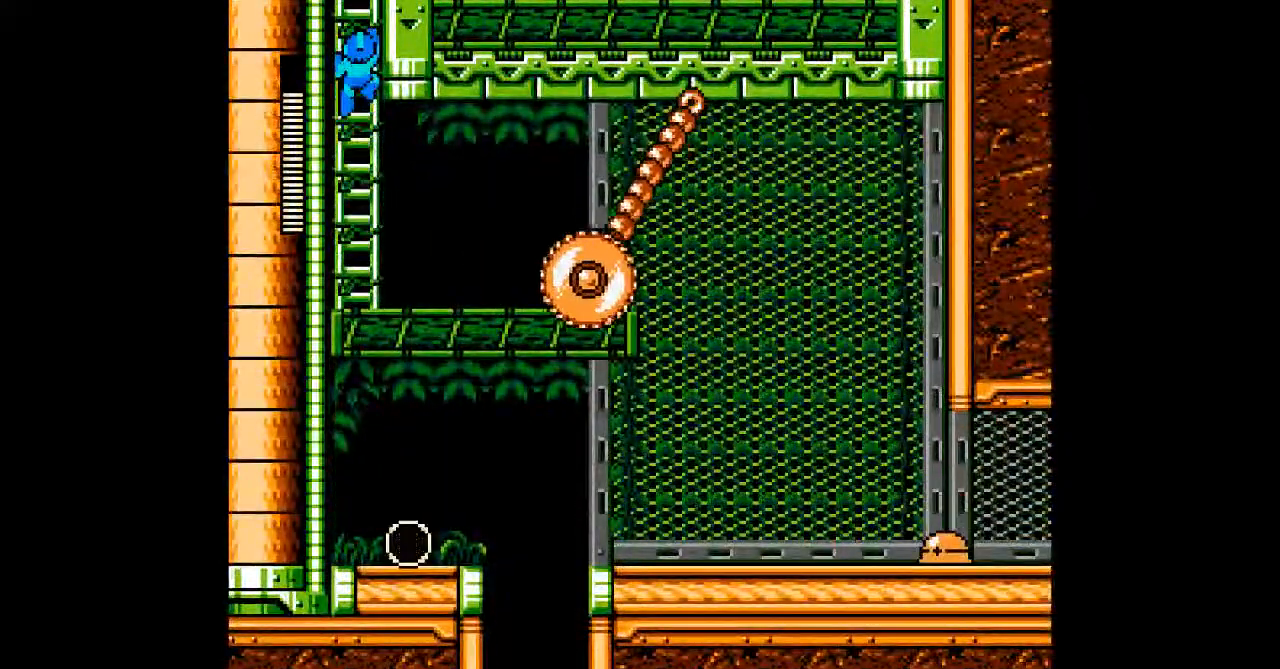
Gameplay with a controller; each line is a JSON object with the inputs held at the frame after it (dt_ms = milliseconds from this image to that frame). "events" lists button and stick changes between this image and that frame as [ms after this image, input, new state], when the widget could be followed in between. Not read: C L3 R3 START.
{"dt_ms": 500, "buttons": ["DPAD_DOWN", "DPAD_RIGHT"], "events": [[350, "DPAD_DOWN", "down"]]}
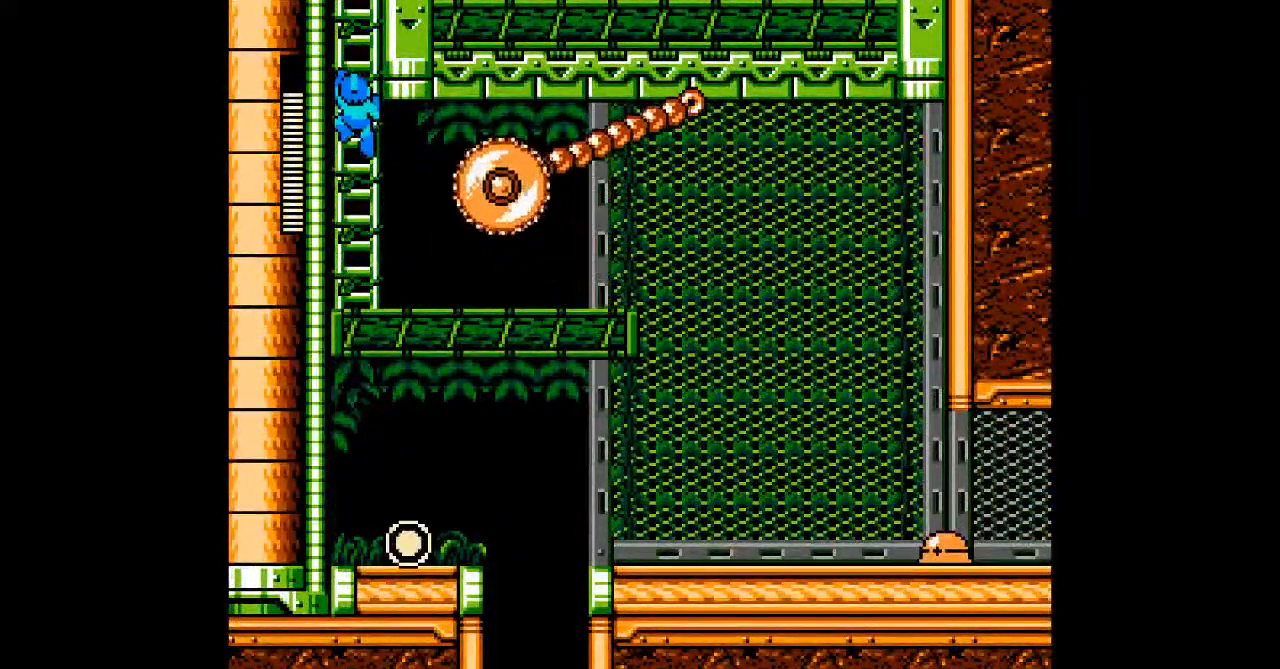
{"dt_ms": 500, "buttons": ["B"], "events": [[200, "DPAD_DOWN", "up"], [200, "DPAD_RIGHT", "up"], [450, "B", "down"]]}
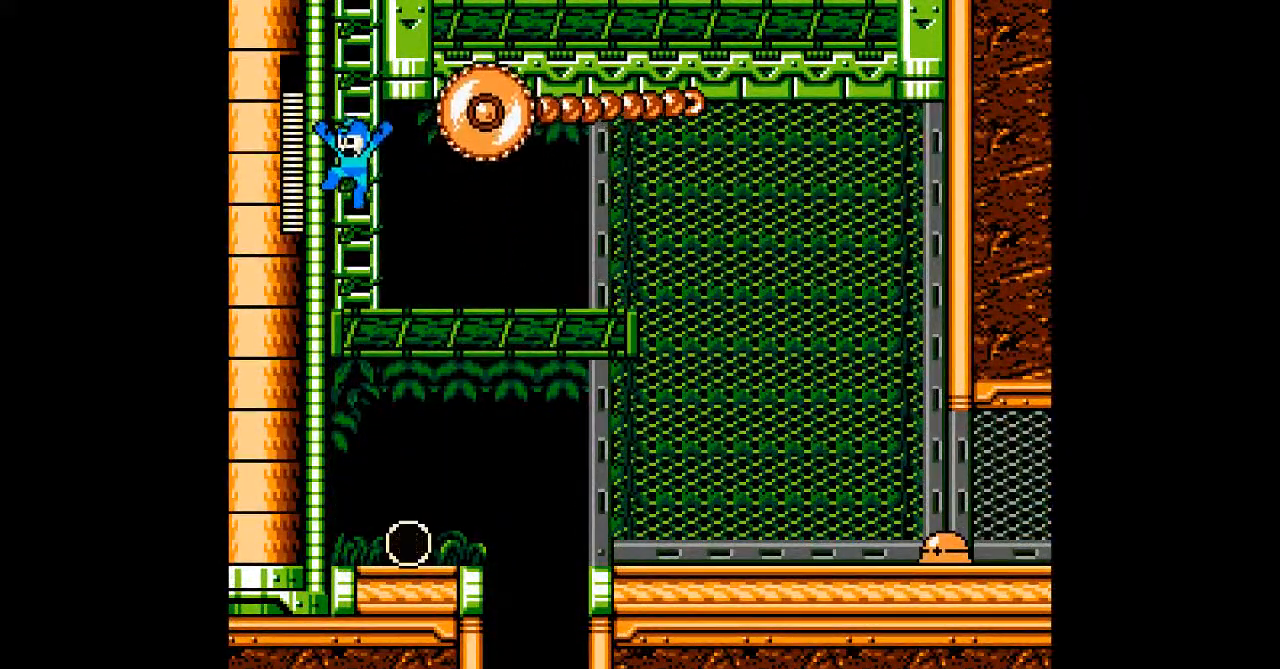
{"dt_ms": 500, "buttons": ["A", "DPAD_RIGHT"], "events": [[50, "B", "up"], [250, "A", "down"], [417, "DPAD_RIGHT", "down"]]}
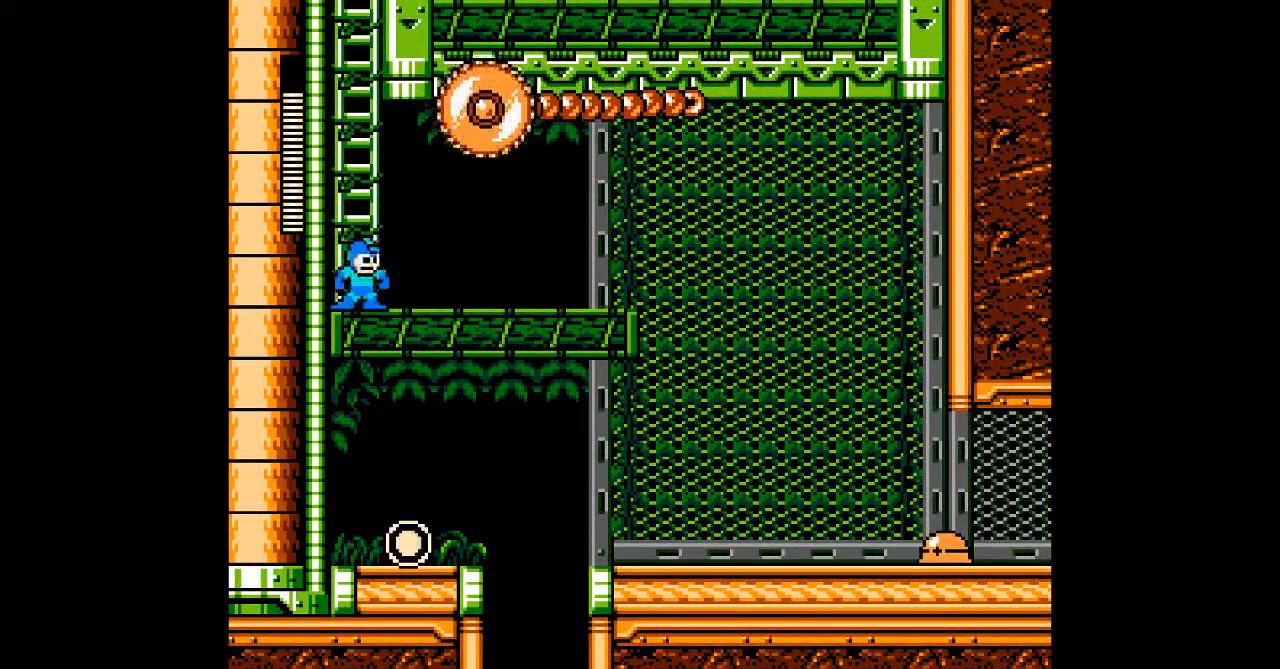
{"dt_ms": 500, "buttons": ["A"], "events": [[100, "DPAD_RIGHT", "up"]]}
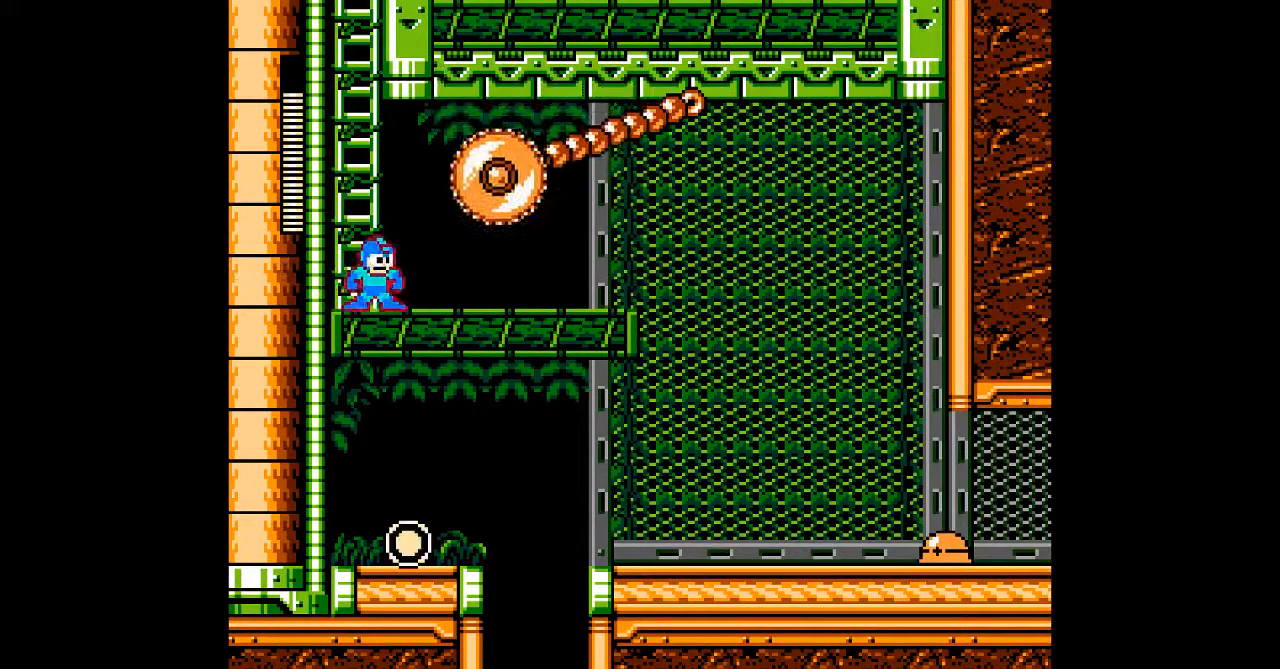
{"dt_ms": 500, "buttons": ["A", "DPAD_RIGHT"], "events": [[233, "DPAD_RIGHT", "down"]]}
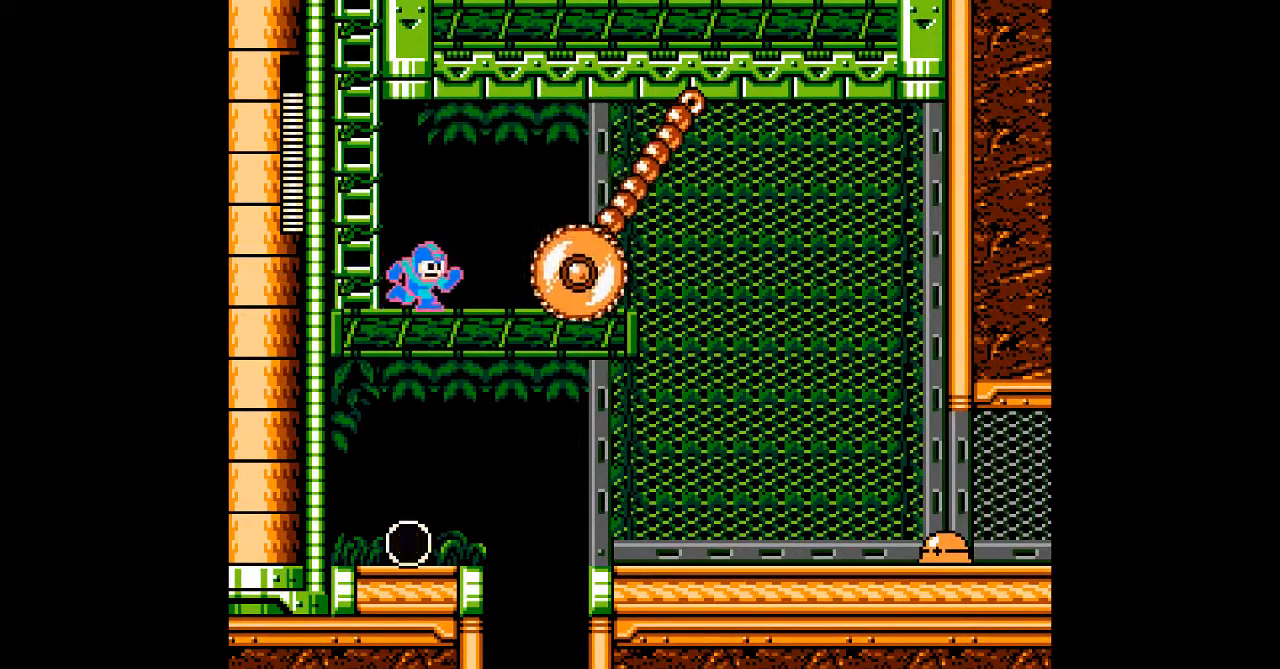
{"dt_ms": 500, "buttons": ["A", "B", "DPAD_DOWN", "DPAD_RIGHT"], "events": [[217, "DPAD_DOWN", "down"], [383, "B", "down"]]}
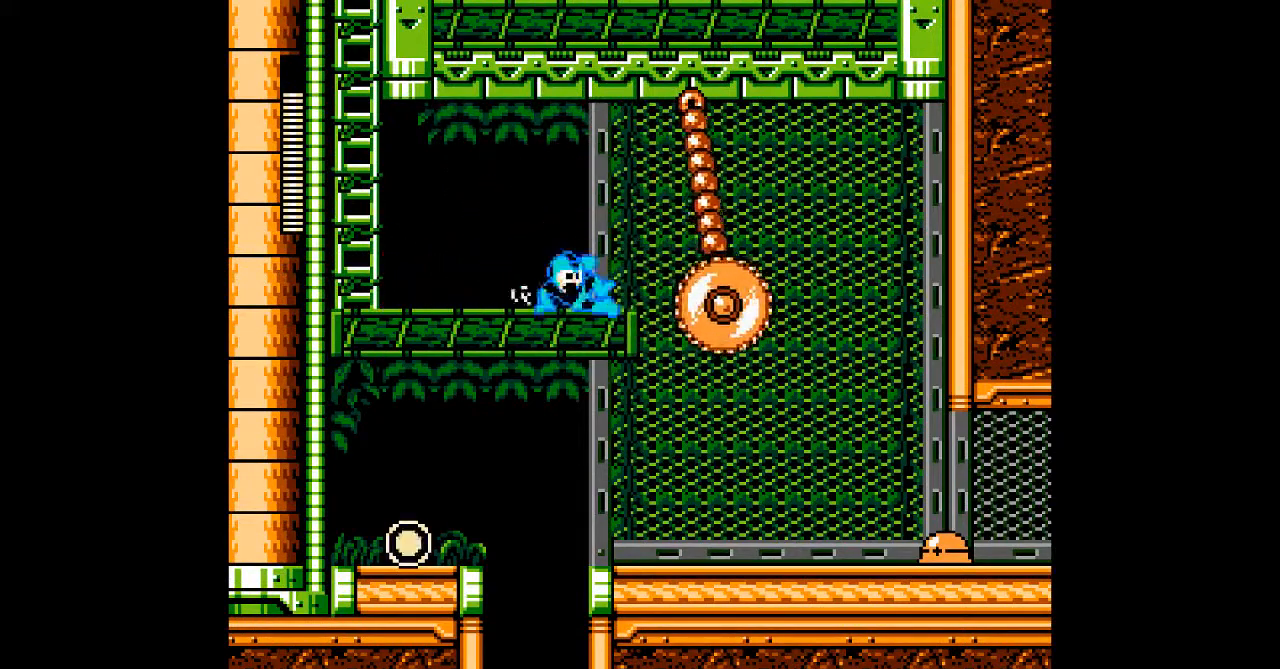
{"dt_ms": 1000, "buttons": ["A", "B", "DPAD_RIGHT"]}
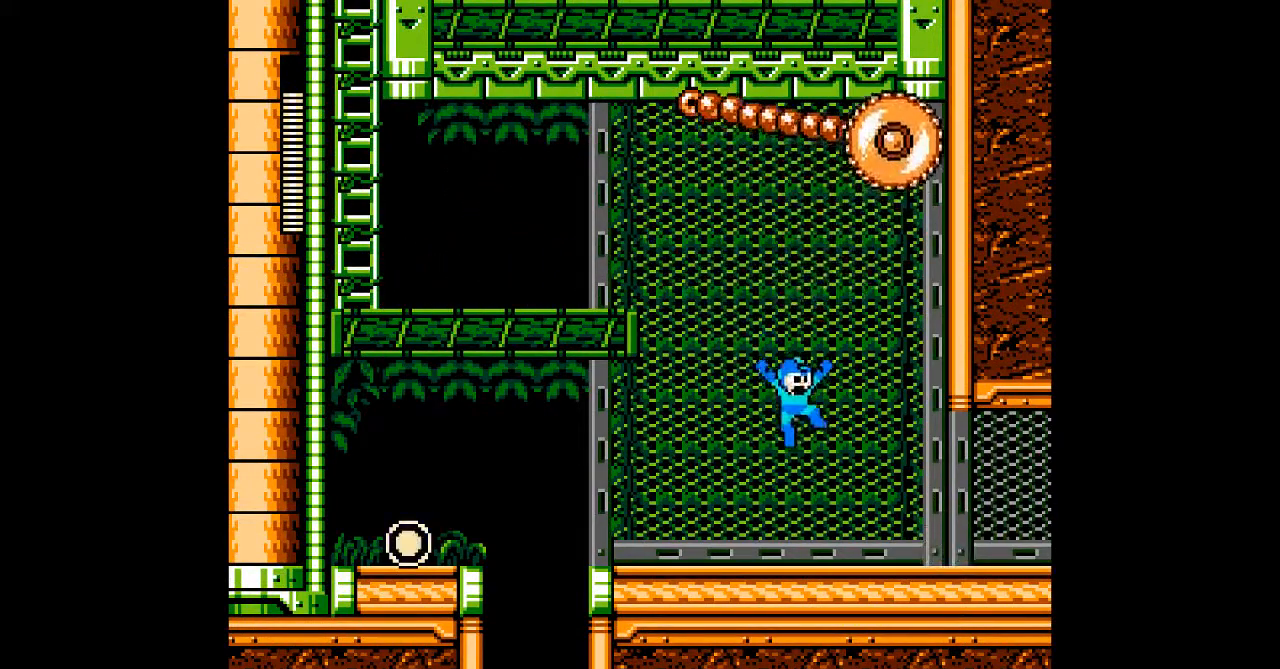
{"dt_ms": 500, "buttons": ["A", "DPAD_RIGHT"], "events": [[100, "B", "up"]]}
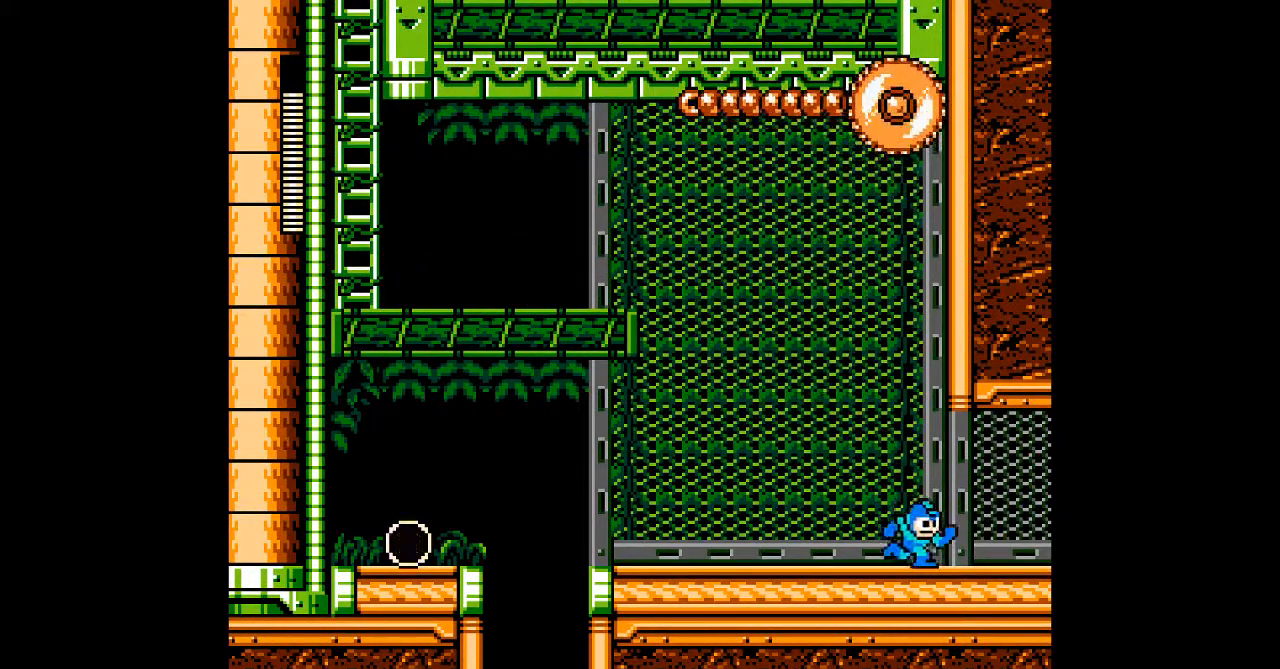
{"dt_ms": 500, "buttons": ["A"], "events": [[450, "DPAD_RIGHT", "up"]]}
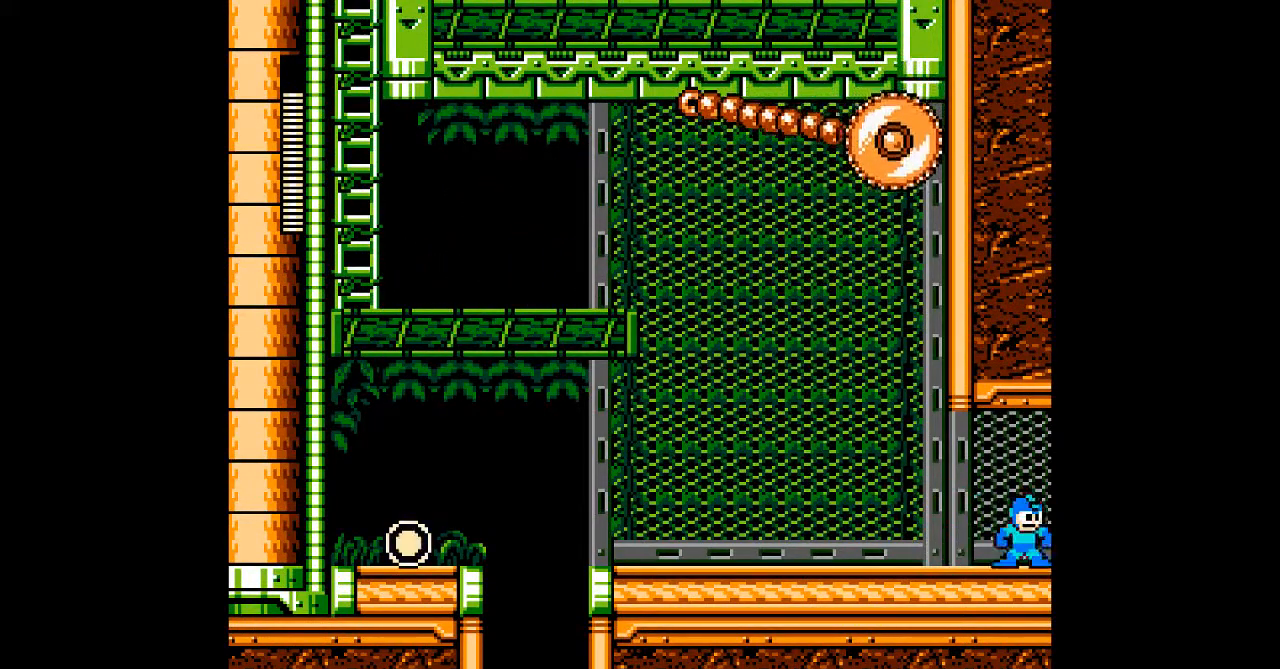
{"dt_ms": 500, "buttons": ["A", "DPAD_LEFT"], "events": [[283, "DPAD_LEFT", "down"]]}
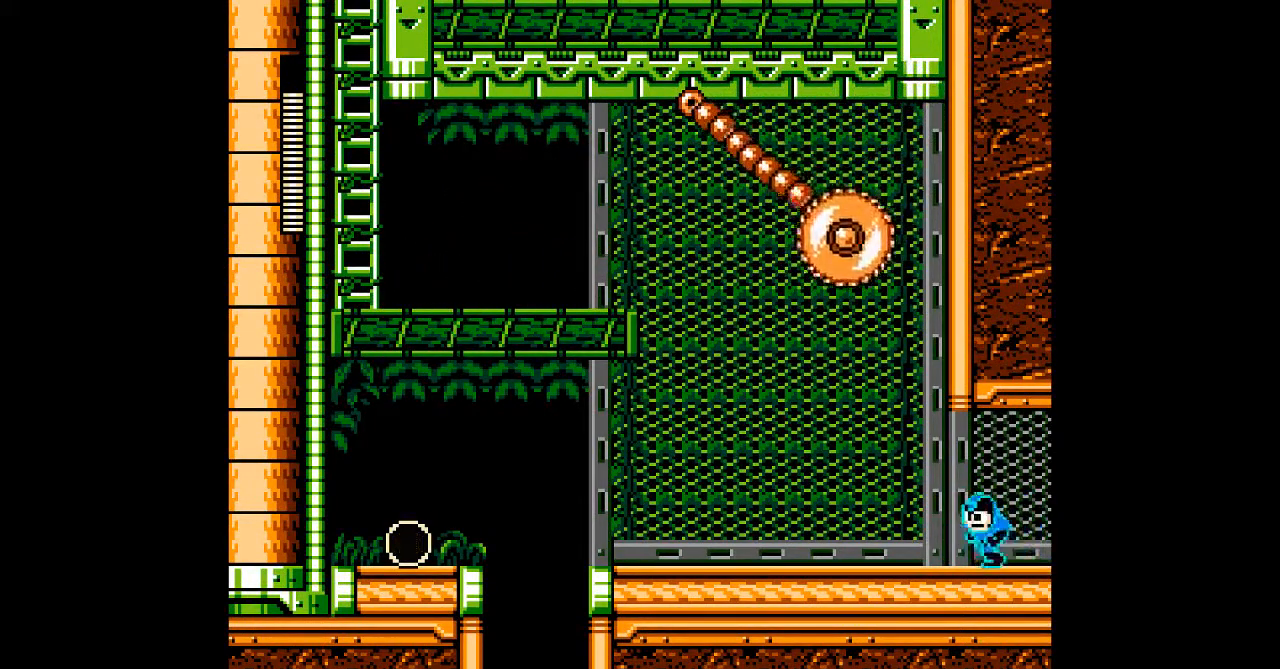
{"dt_ms": 500, "buttons": ["A"], "events": [[233, "DPAD_LEFT", "up"]]}
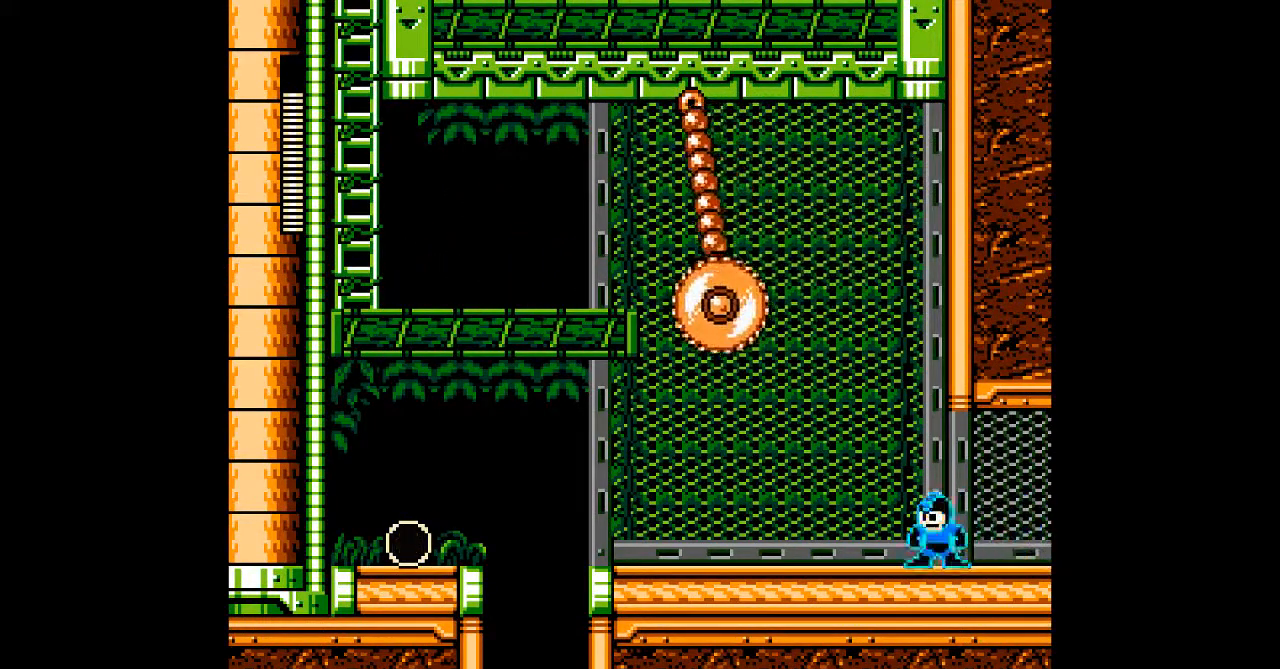
{"dt_ms": 500, "buttons": ["A", "DPAD_LEFT"], "events": [[333, "DPAD_LEFT", "down"]]}
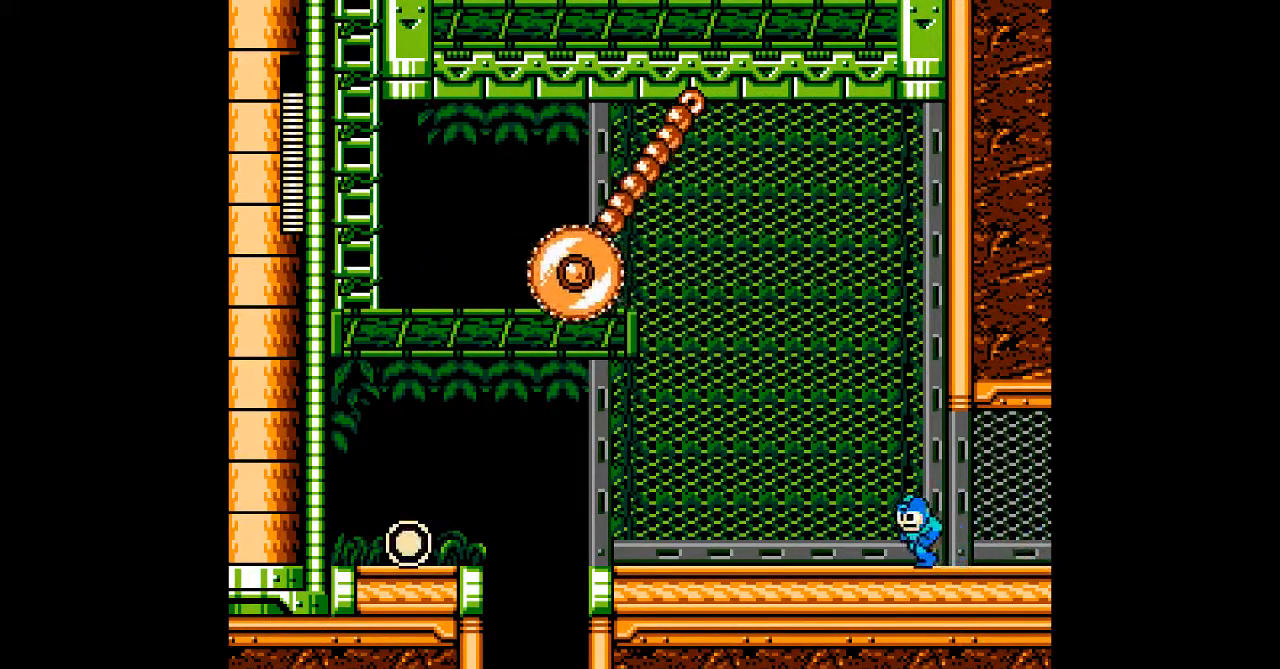
{"dt_ms": 500, "buttons": ["A", "DPAD_LEFT"], "events": []}
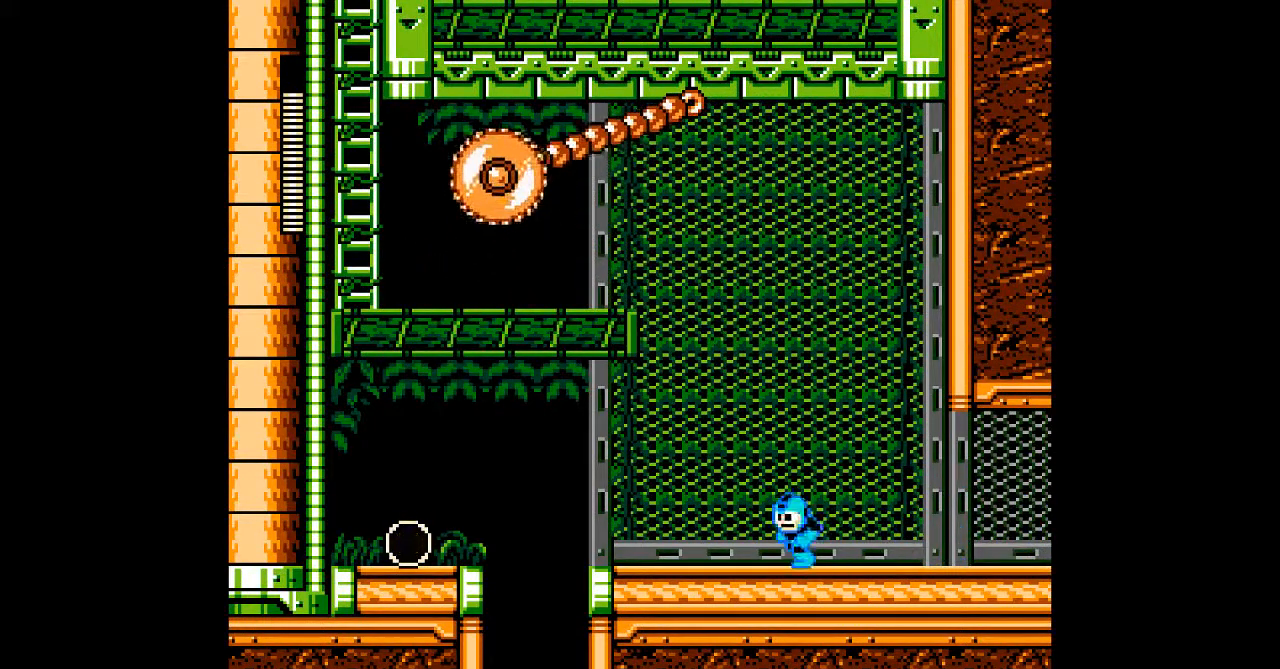
{"dt_ms": 500, "buttons": ["A", "DPAD_LEFT"], "events": []}
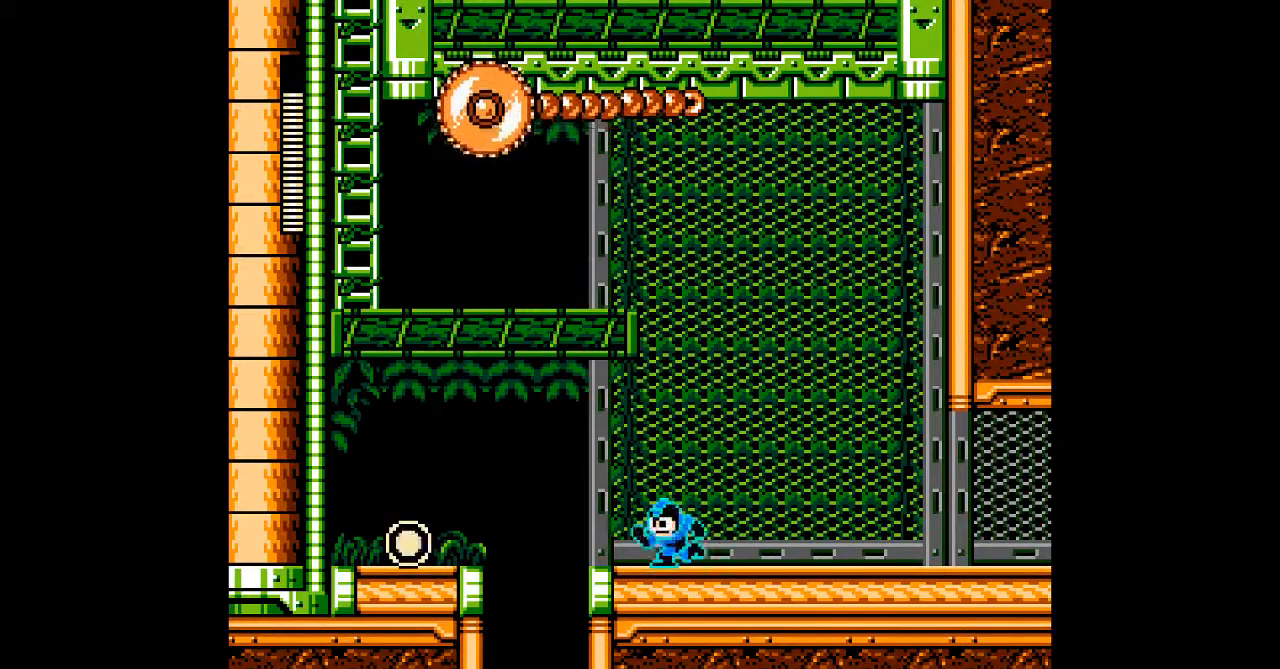
{"dt_ms": 500, "buttons": ["A", "DPAD_RIGHT"], "events": [[317, "B", "down"], [317, "DPAD_LEFT", "up"], [433, "B", "up"], [433, "DPAD_RIGHT", "down"]]}
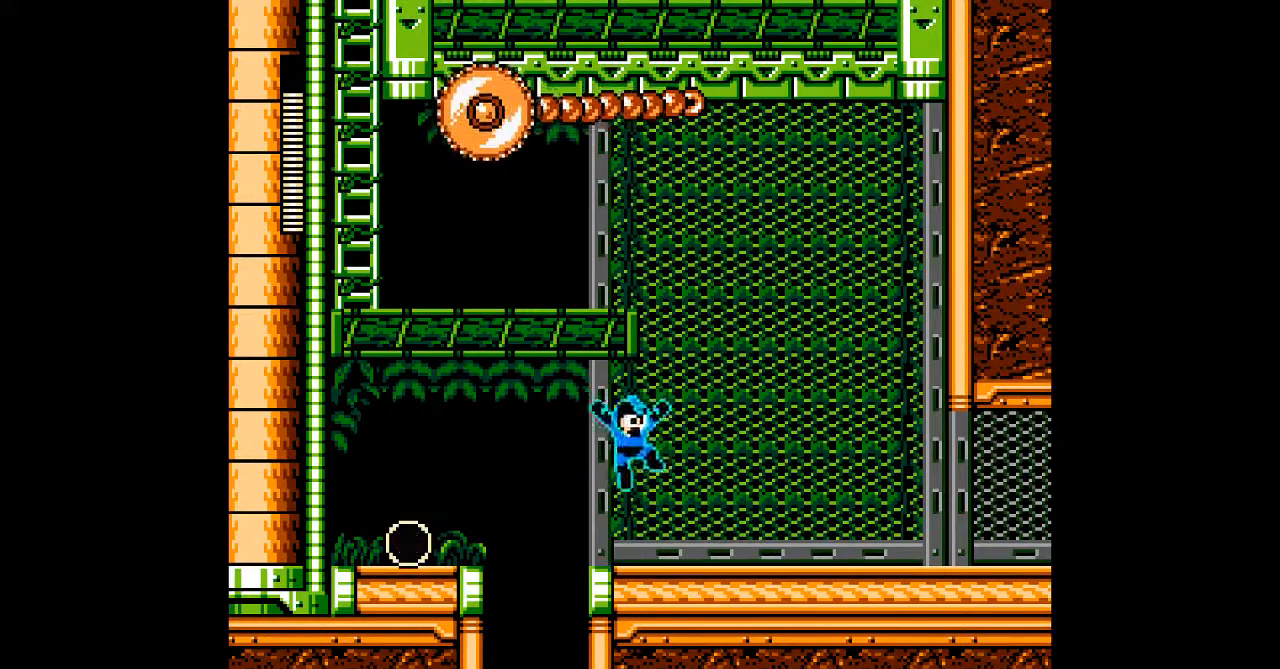
{"dt_ms": 500, "buttons": ["A", "DPAD_LEFT"], "events": [[367, "DPAD_RIGHT", "up"], [400, "DPAD_LEFT", "down"]]}
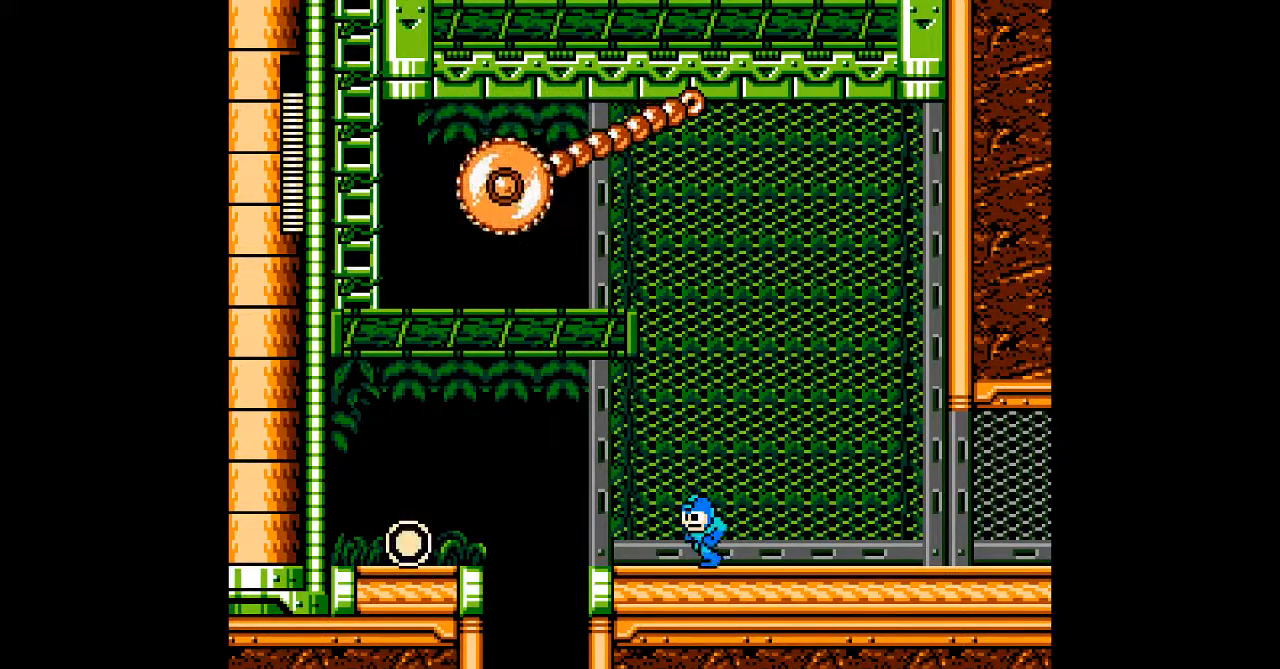
{"dt_ms": 500, "buttons": ["A", "DPAD_RIGHT"]}